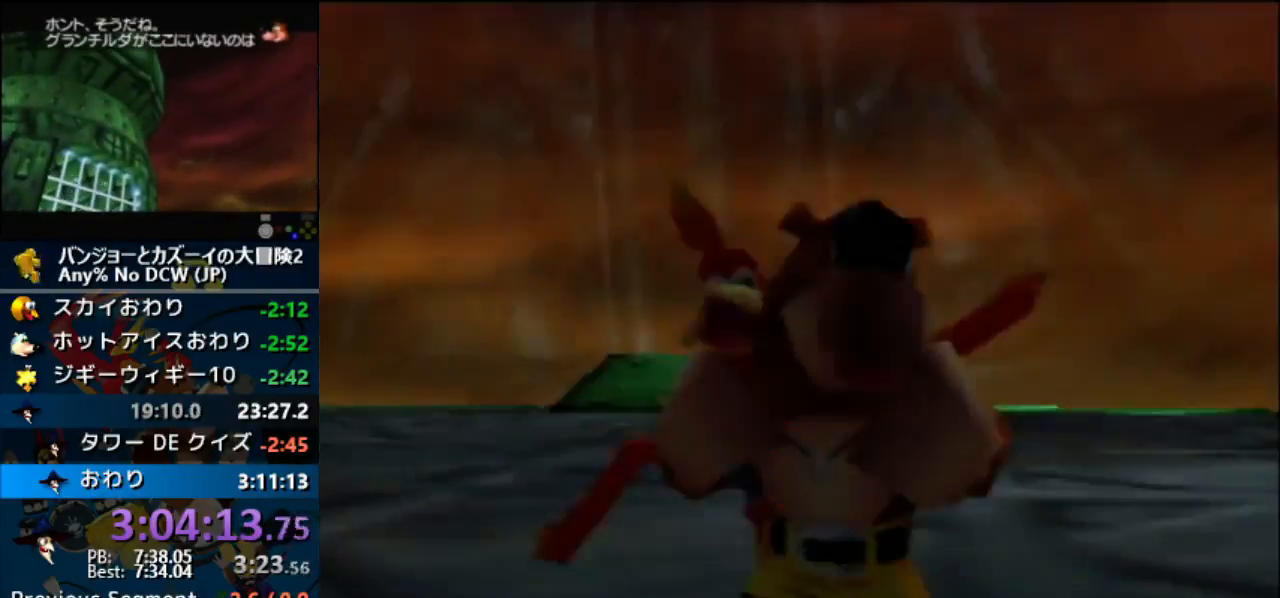
Gameplay with a controller (Nintendo layout); each line is a JSON object with the inputs held at the frame after it. "button_events" lists button changes between this image and that frame as [ms after this image, input, new state], when the widget could be followed in between (sticks are given only as held states). Not read: DPAD_LEFT DPAD_UP L3 R3 START Z.
{"buttons": ["A", "B", "R1"], "left_stick": "center"}
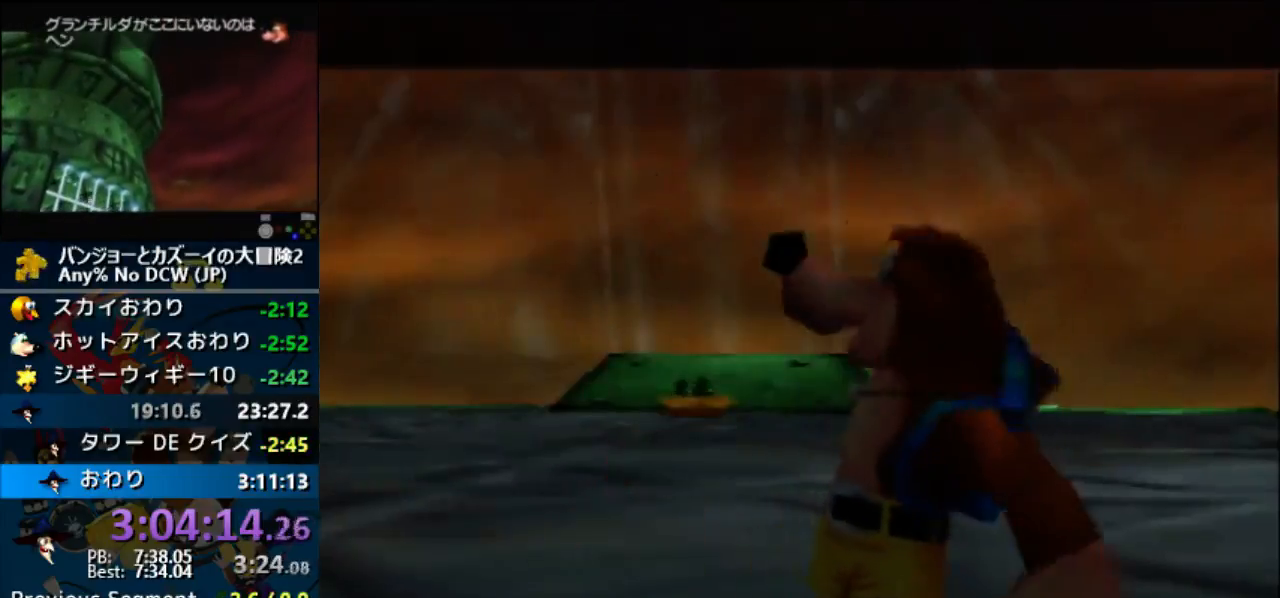
{"buttons": ["A", "R1"], "left_stick": "center", "button_events": [[100, "B", "up"], [167, "B", "down"], [233, "B", "up"], [333, "B", "down"], [433, "B", "up"]]}
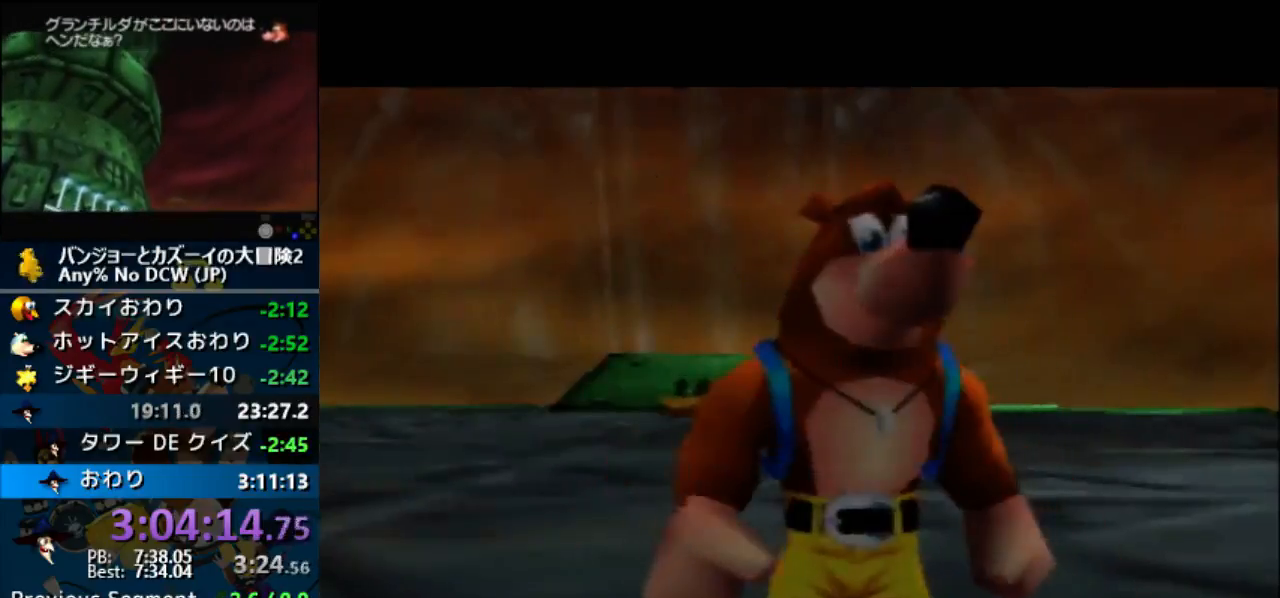
{"buttons": ["A", "R1"], "left_stick": "center", "button_events": [[33, "B", "down"], [100, "B", "up"], [167, "B", "down"], [300, "B", "up"]]}
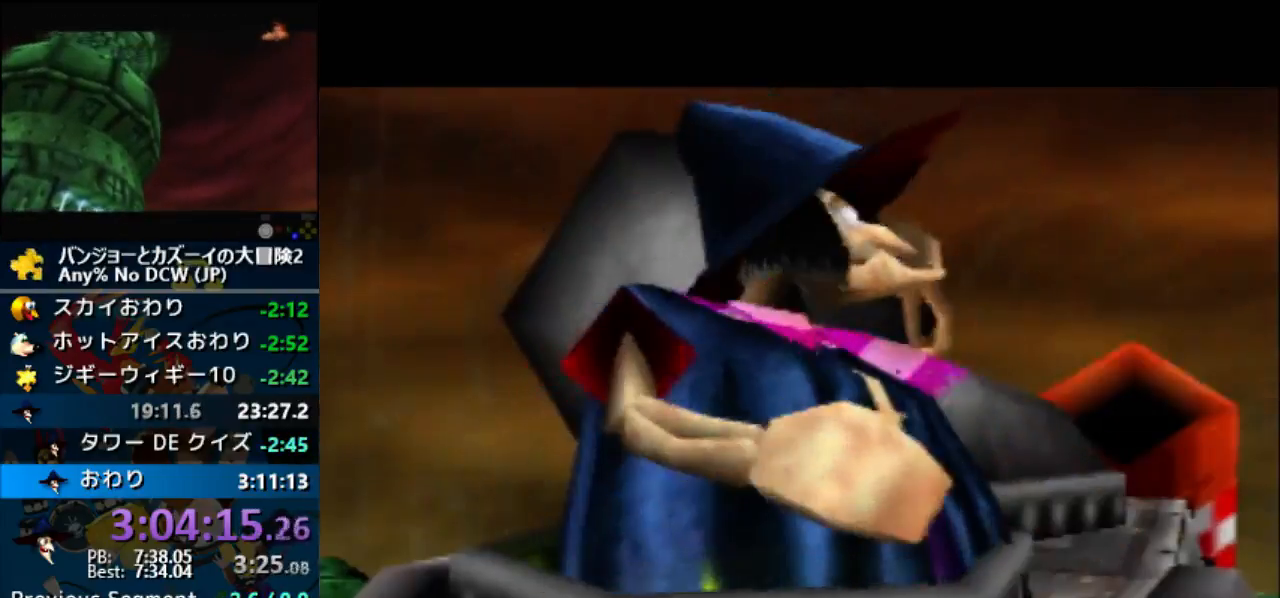
{"buttons": ["A", "B", "R1"], "left_stick": "center", "button_events": [[33, "B", "down"], [100, "B", "up"], [167, "B", "down"], [233, "B", "up"], [333, "B", "down"], [400, "B", "up"], [500, "B", "down"]]}
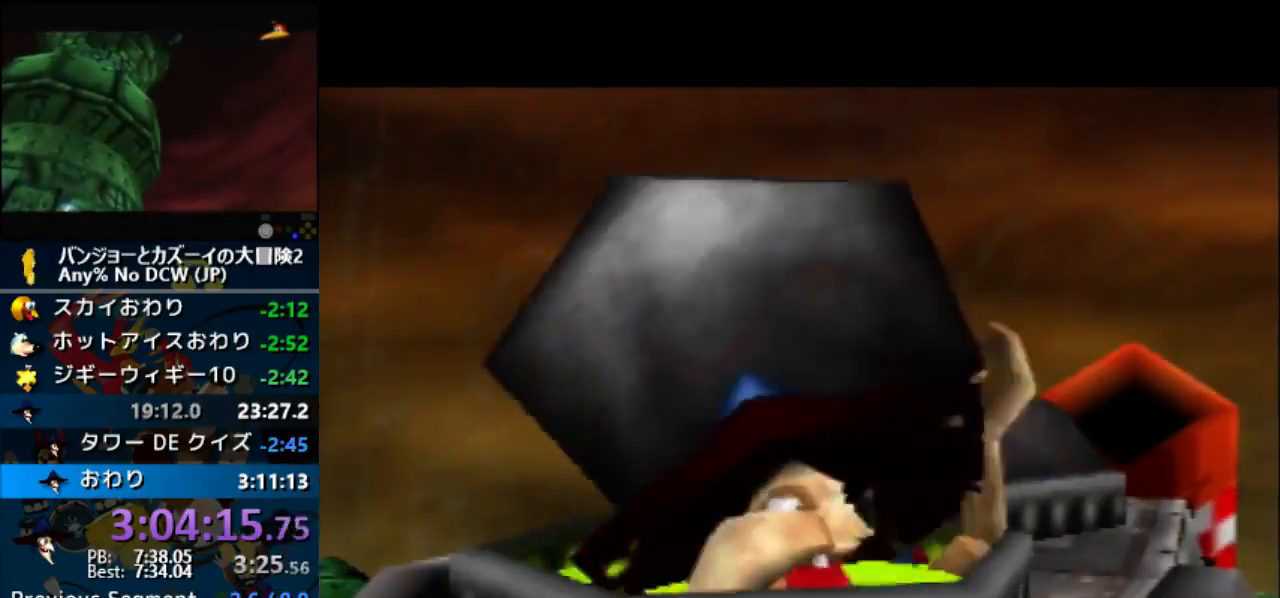
{"buttons": ["A", "R1"], "left_stick": "center", "button_events": [[100, "B", "up"], [200, "B", "down"], [267, "B", "up"], [333, "B", "down"], [500, "B", "up"]]}
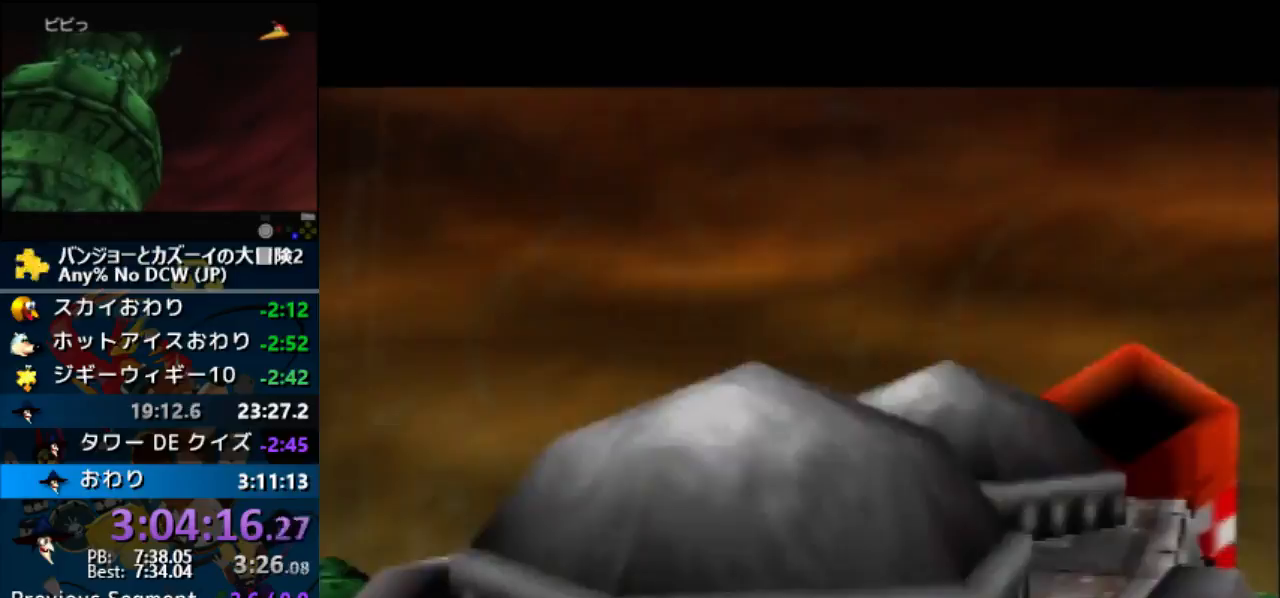
{"buttons": ["A", "R1"], "left_stick": "center", "button_events": [[33, "B", "down"], [33, "R1", "up"], [100, "R1", "down"], [133, "B", "up"], [167, "B", "down"], [167, "R1", "up"], [300, "B", "up"], [300, "R1", "down"], [367, "B", "down"], [367, "R1", "up"], [467, "R1", "down"], [500, "B", "up"]]}
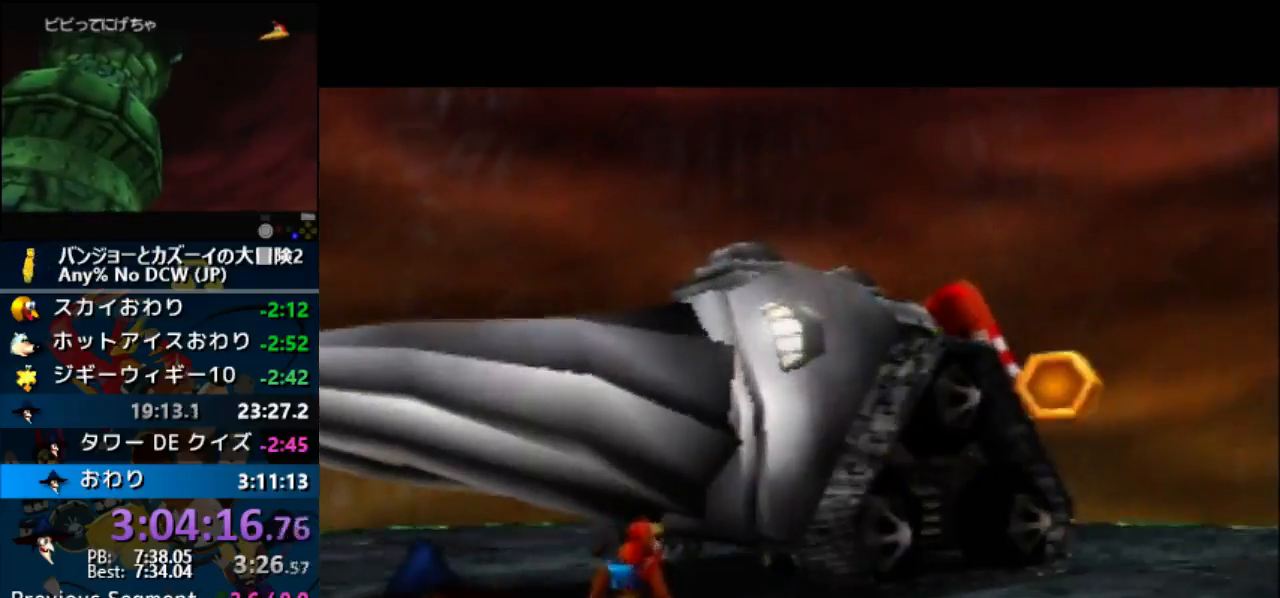
{"buttons": ["A", "R1"], "left_stick": "center", "button_events": [[67, "B", "down"], [67, "R1", "up"], [200, "B", "up"], [200, "R1", "down"], [267, "B", "down"], [267, "R1", "up"], [367, "B", "up"], [400, "R1", "down"]]}
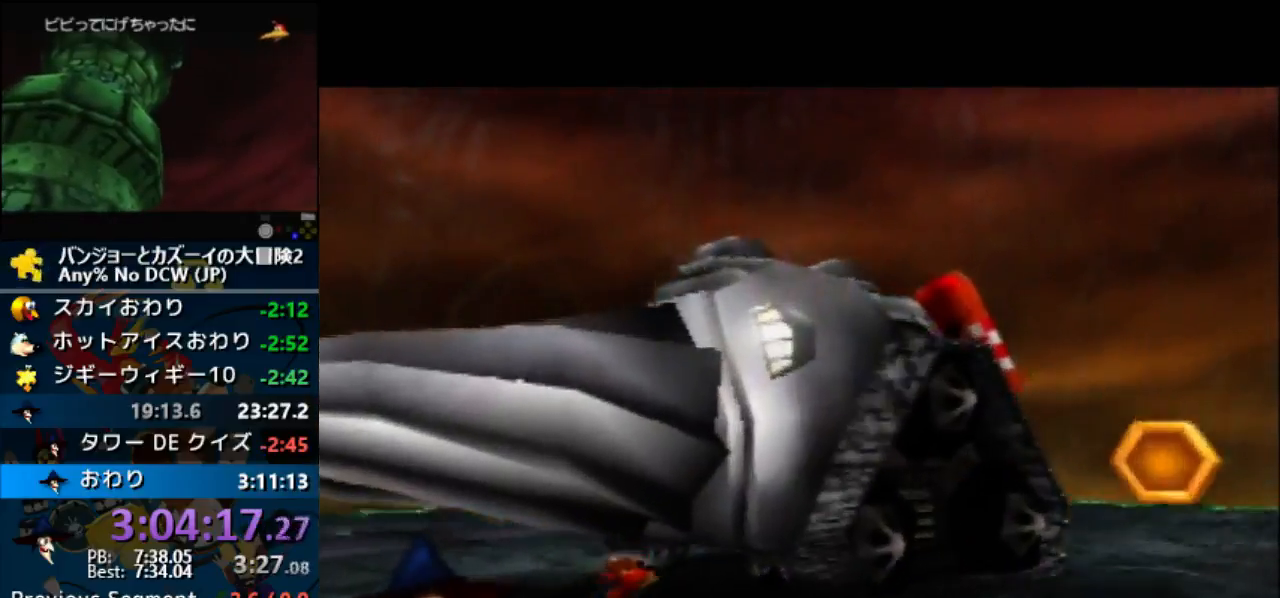
{"buttons": ["A", "R1"], "left_stick": "center", "button_events": [[33, "B", "down"], [100, "B", "up"], [167, "B", "down"], [167, "R1", "up"], [433, "B", "up"], [467, "R1", "down"]]}
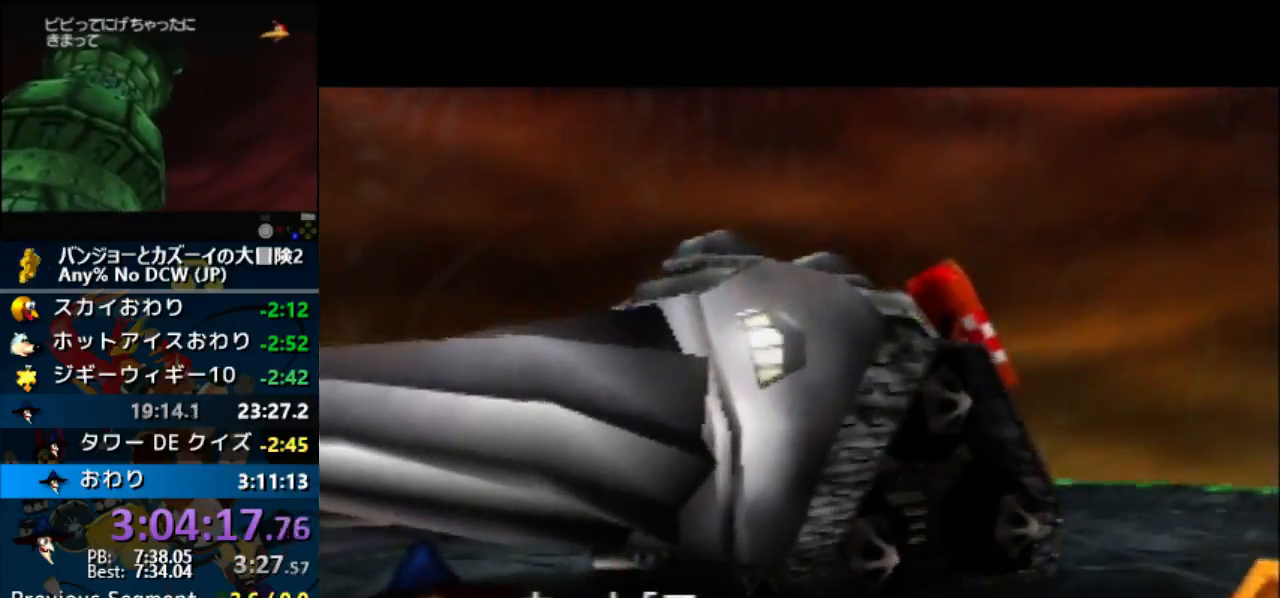
{"buttons": ["A", "B", "R1"], "left_stick": "center", "button_events": [[33, "B", "down"], [33, "R1", "up"], [167, "B", "up"], [167, "R1", "down"], [300, "B", "down"], [300, "R1", "up"], [400, "R1", "down"]]}
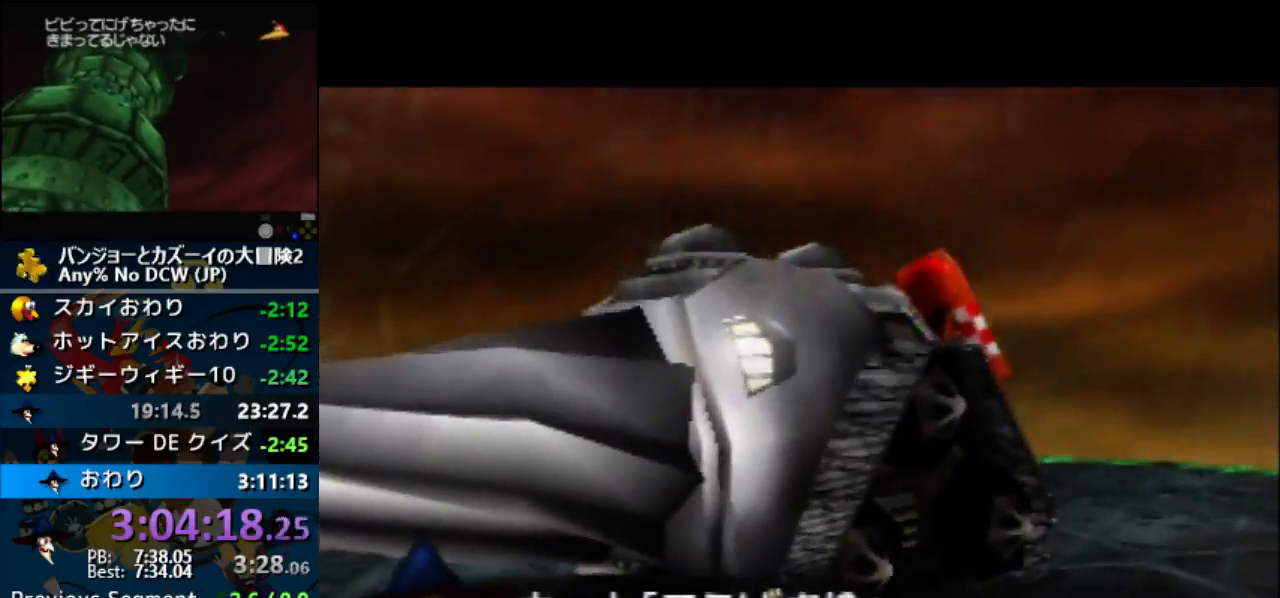
{"buttons": ["A", "B", "R1"], "left_stick": "center", "button_events": [[133, "B", "up"], [267, "B", "down"], [367, "B", "up"], [467, "B", "down"]]}
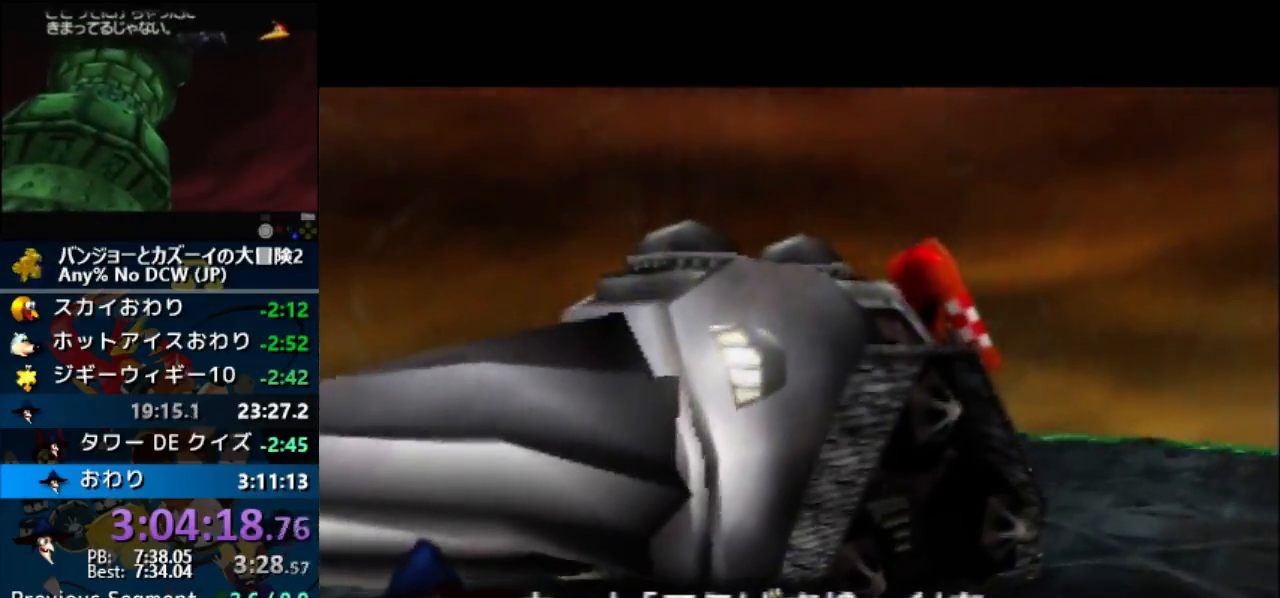
{"buttons": ["A", "B", "R1"], "left_stick": "center", "button_events": [[100, "B", "up"], [233, "B", "down"], [300, "B", "up"], [467, "B", "down"]]}
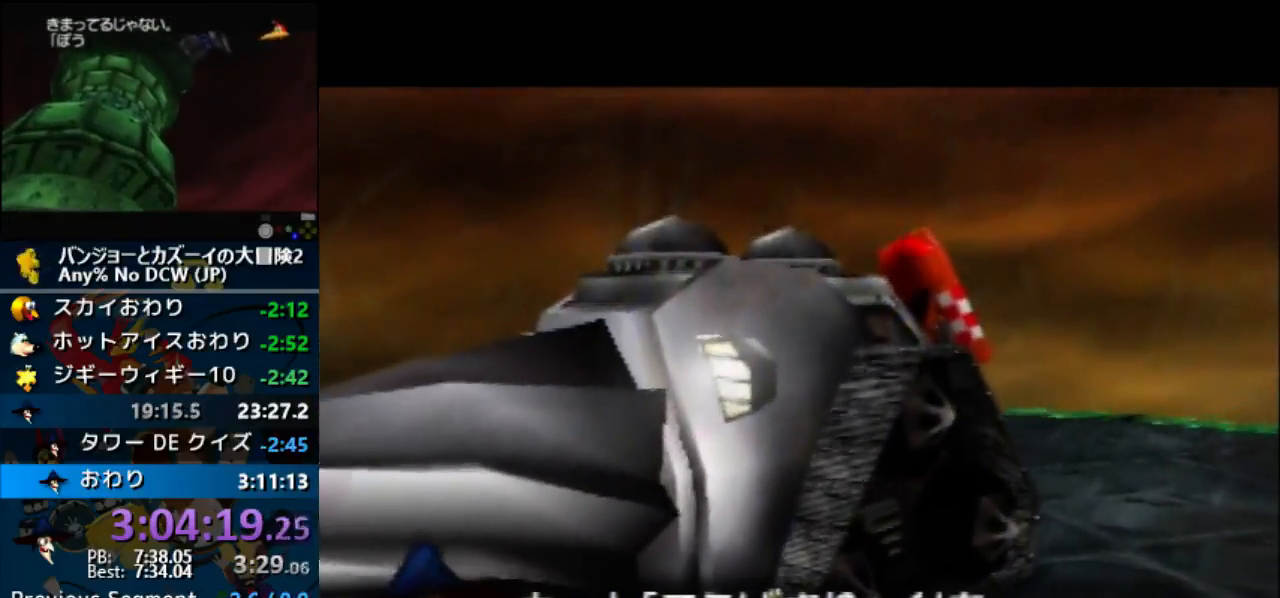
{"buttons": ["A", "R1"], "left_stick": "center", "button_events": [[33, "B", "up"], [333, "B", "down"], [467, "B", "up"]]}
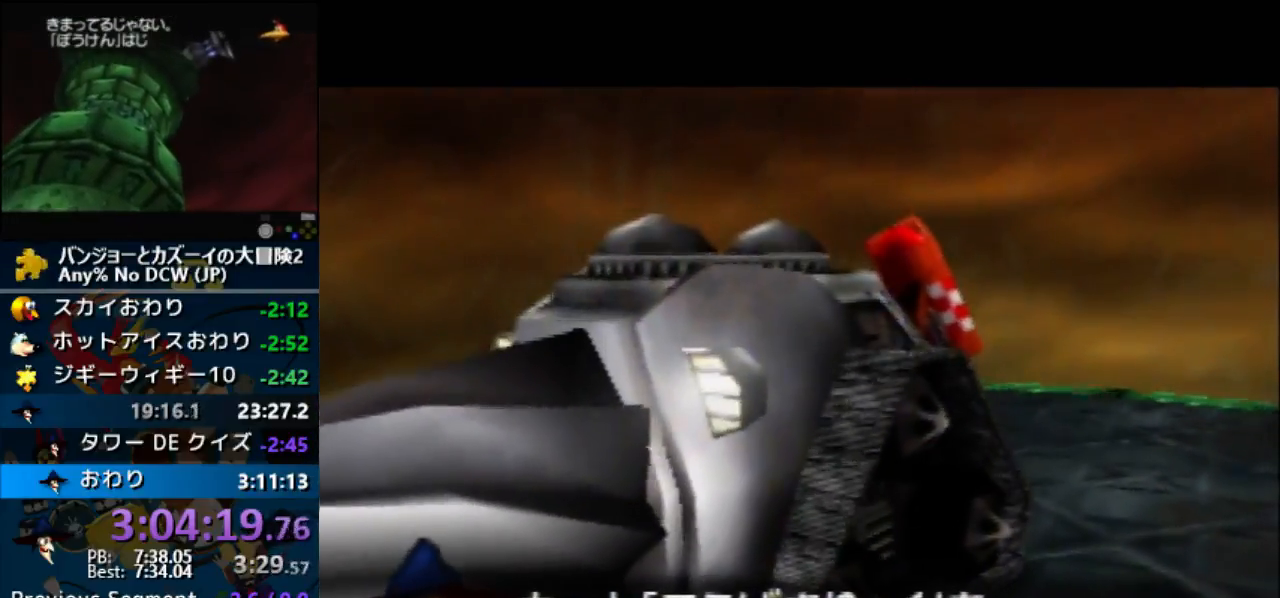
{"buttons": ["A", "R1"], "left_stick": "center", "button_events": [[300, "B", "down"], [433, "B", "up"]]}
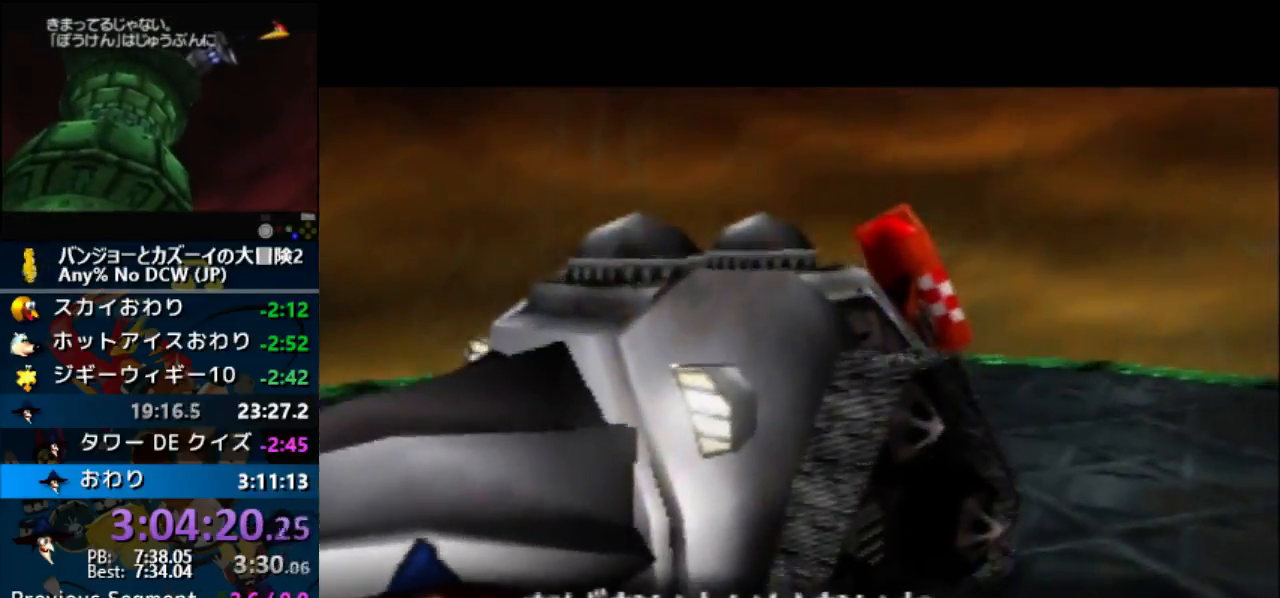
{"buttons": ["A", "B", "R1"], "left_stick": "center", "button_events": [[367, "B", "down"]]}
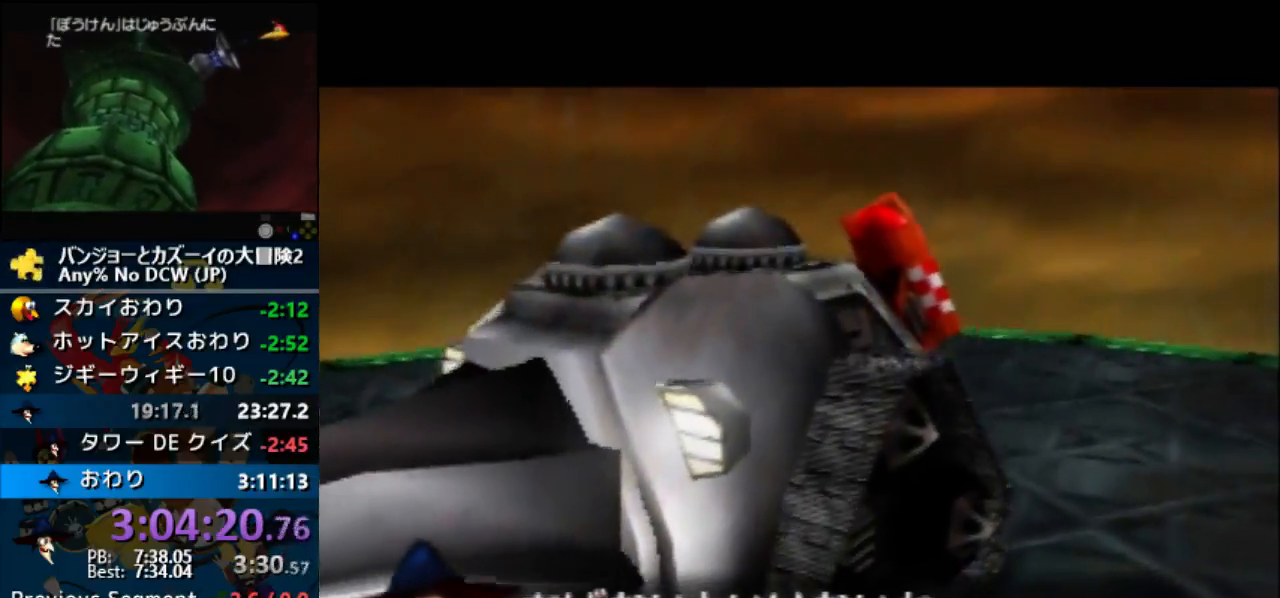
{"buttons": ["A", "B", "R1"], "left_stick": "center", "button_events": [[33, "B", "up"], [100, "B", "down"], [133, "R1", "up"], [200, "B", "up"], [267, "B", "down"], [367, "B", "up"], [367, "R1", "down"], [500, "B", "down"]]}
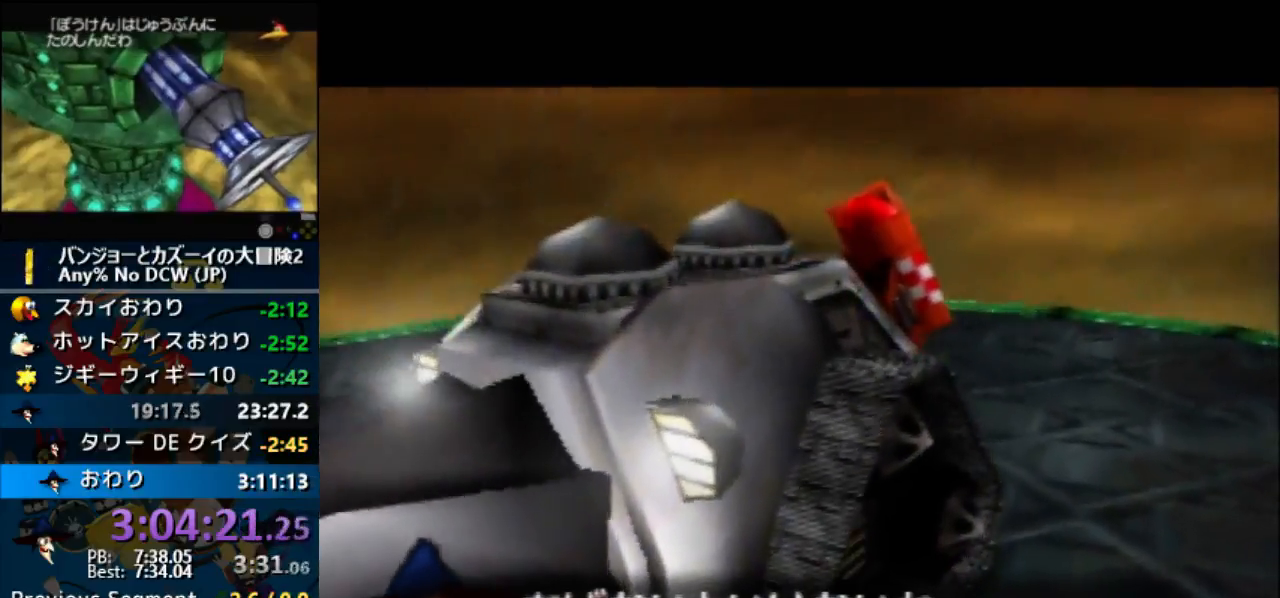
{"buttons": ["A", "R1"], "left_stick": "center", "button_events": [[67, "B", "up"], [167, "B", "down"], [167, "R1", "up"], [400, "R1", "down"], [500, "B", "up"]]}
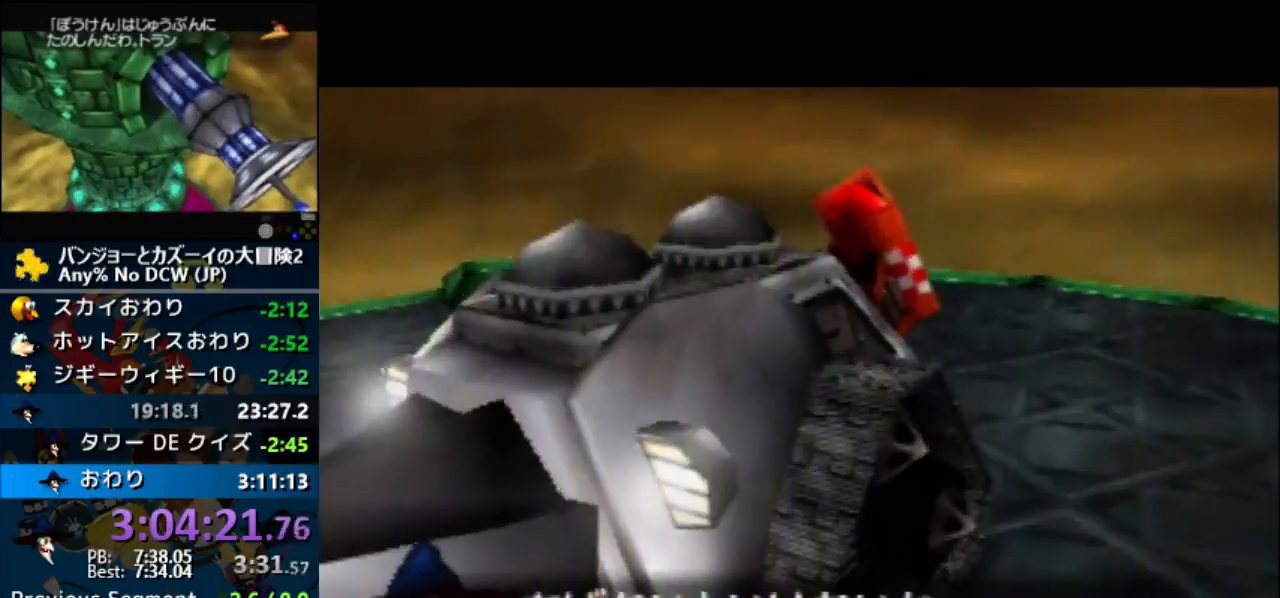
{"buttons": ["A", "B", "R1"], "left_stick": "center", "button_events": [[67, "B", "down"], [200, "B", "up"], [300, "B", "down"]]}
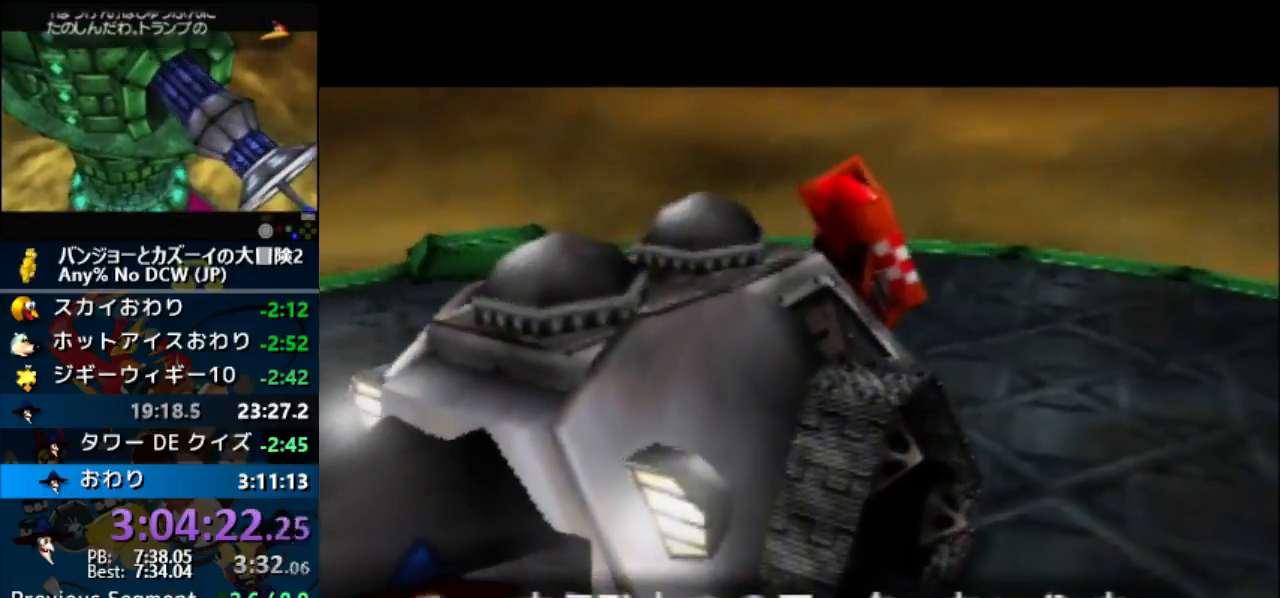
{"buttons": ["A", "R1"], "left_stick": "center", "button_events": [[100, "B", "up"], [200, "B", "down"], [467, "B", "up"]]}
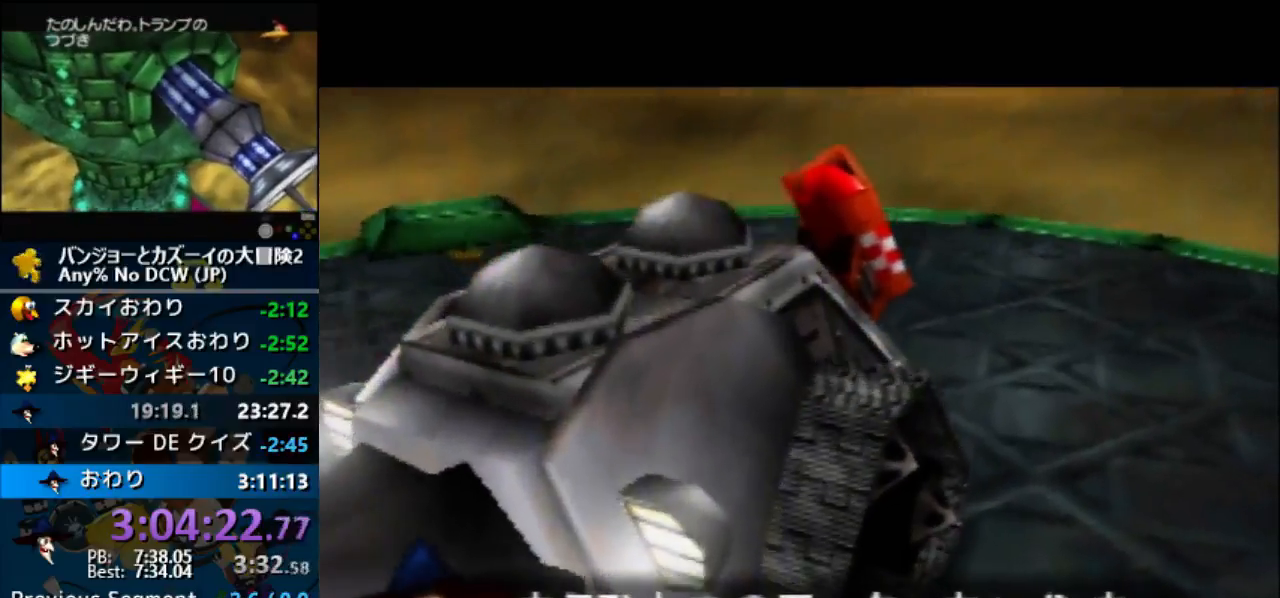
{"buttons": ["A", "R1"], "left_stick": "center", "button_events": [[67, "B", "down"], [167, "B", "up"], [233, "B", "down"], [367, "B", "up"]]}
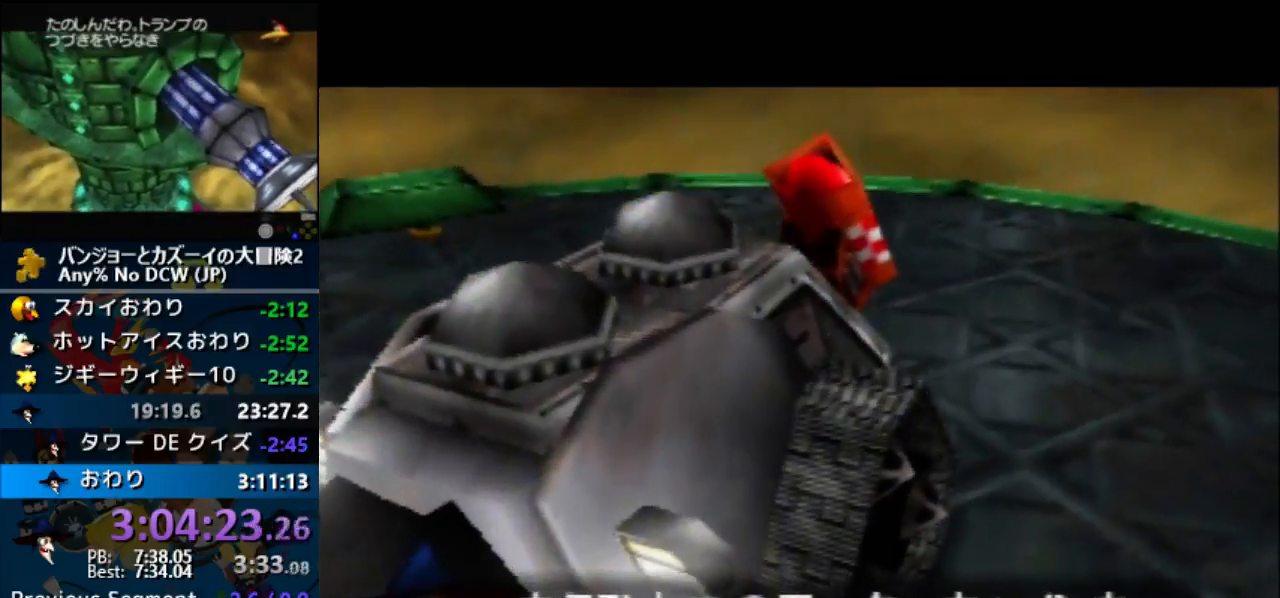
{"buttons": ["A", "R1"], "left_stick": "center", "button_events": [[167, "B", "down"], [267, "B", "up"]]}
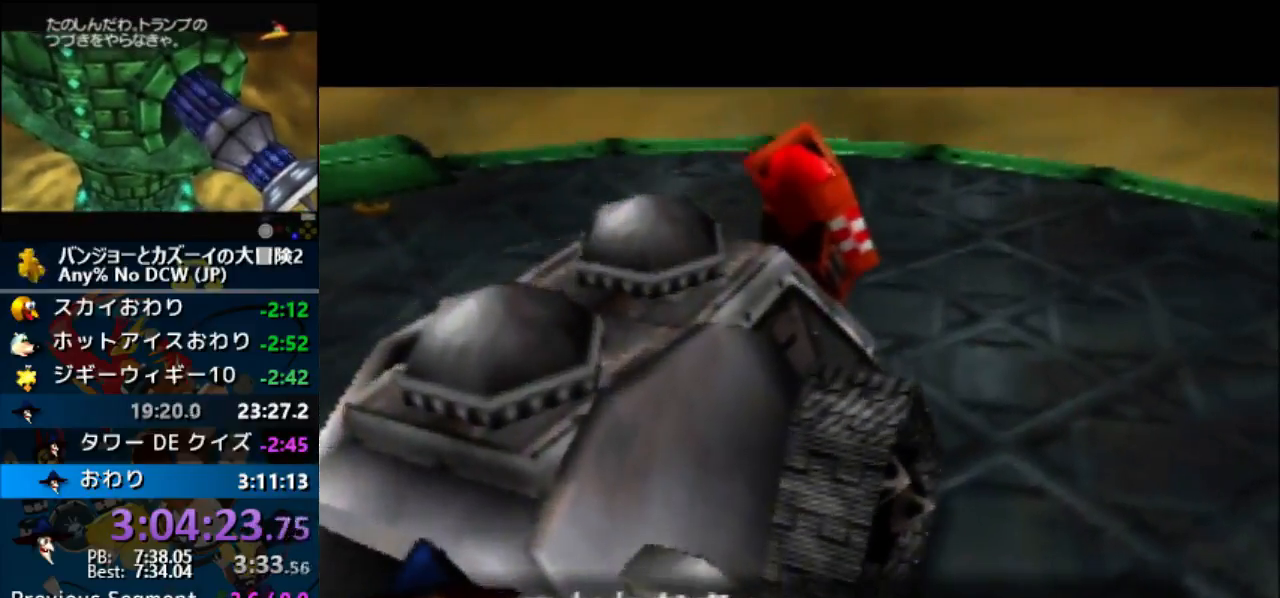
{"buttons": ["A", "R1"], "left_stick": "center", "button_events": [[267, "B", "down"], [333, "B", "up"]]}
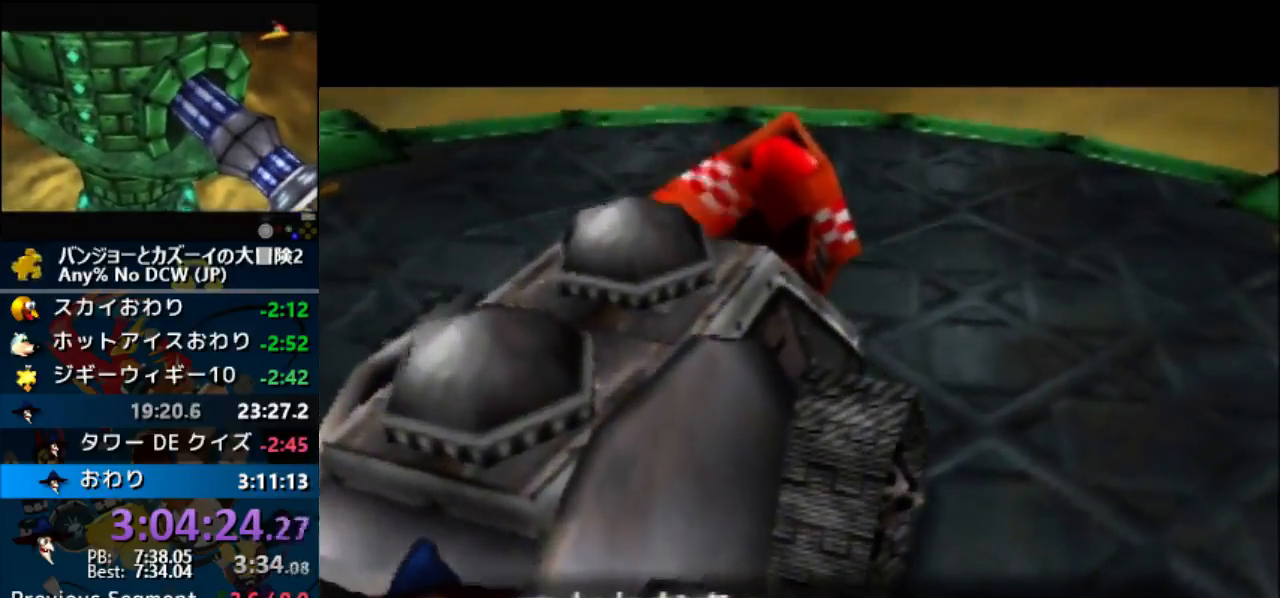
{"buttons": ["A", "B"], "left_stick": "center"}
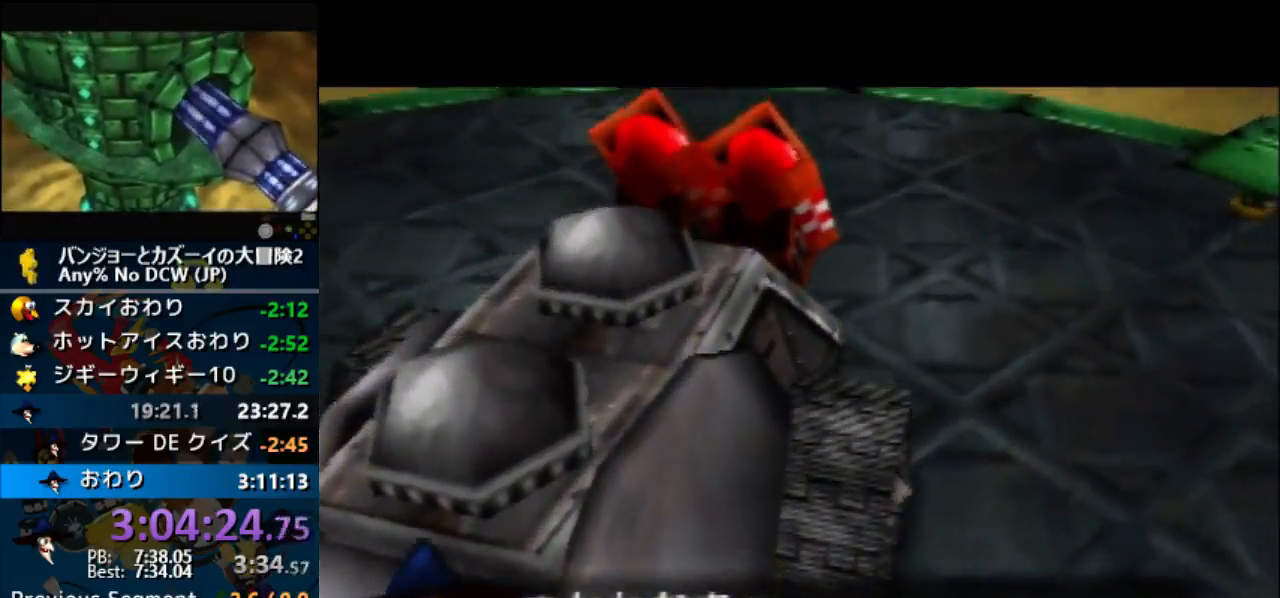
{"buttons": [], "left_stick": "center", "button_events": [[33, "R1", "down"], [100, "B", "up"], [167, "B", "down"], [233, "B", "up"], [333, "B", "down"], [400, "B", "up"], [433, "A", "up"], [500, "R1", "up"]]}
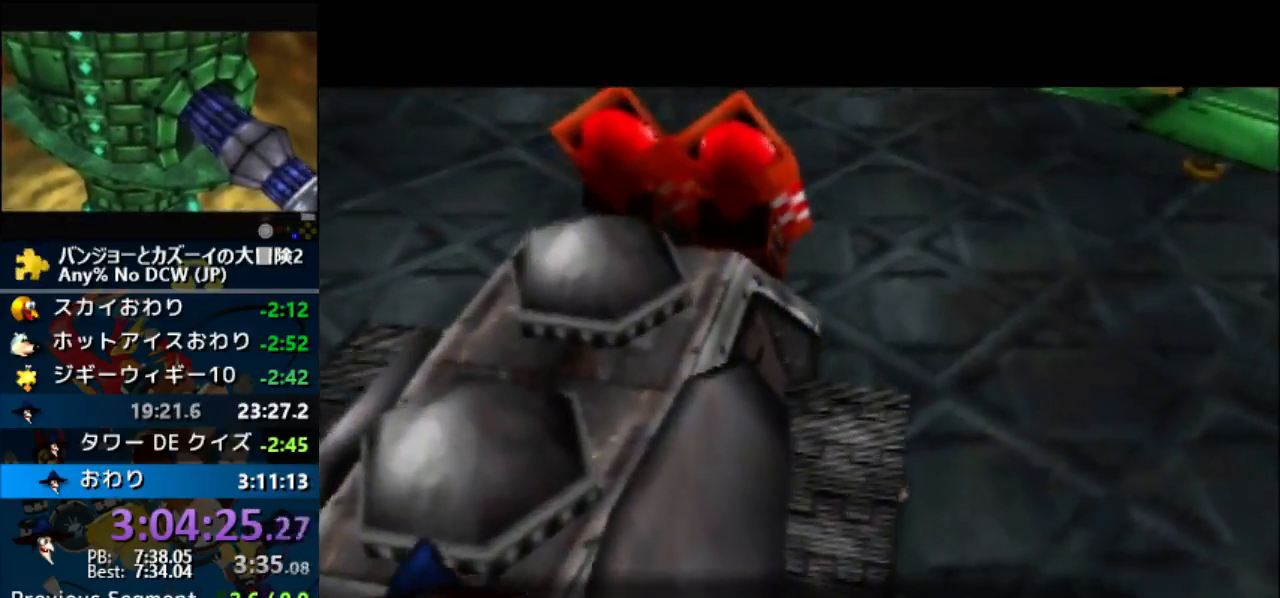
{"buttons": [], "left_stick": "center", "button_events": []}
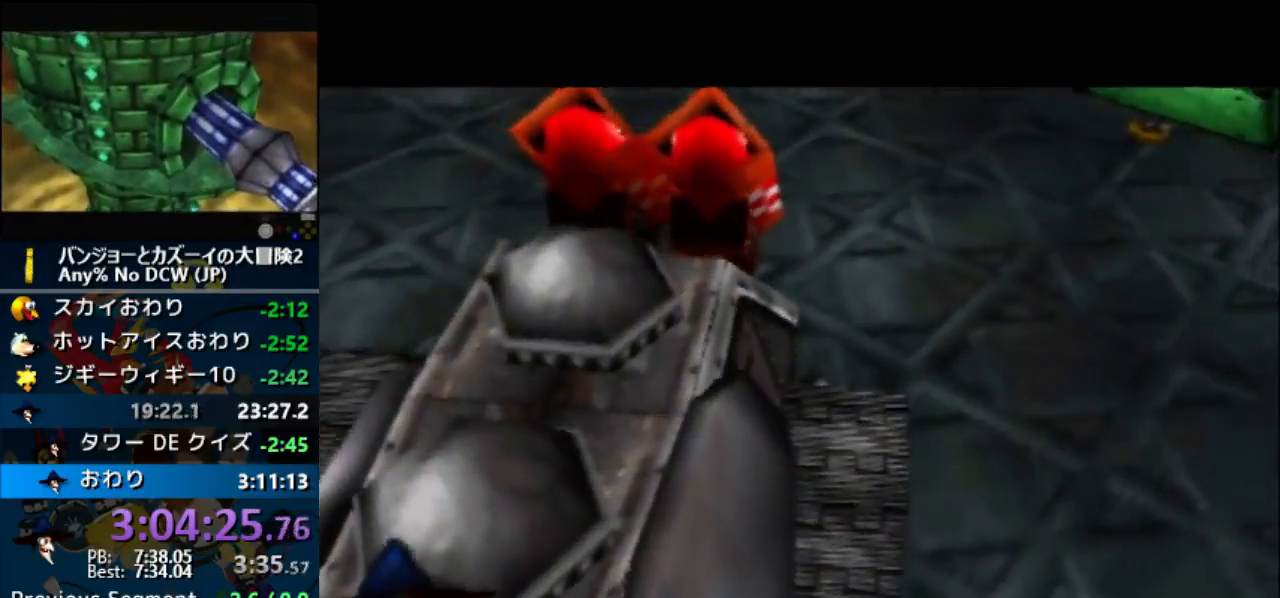
{"buttons": ["A", "R1"], "left_stick": "center"}
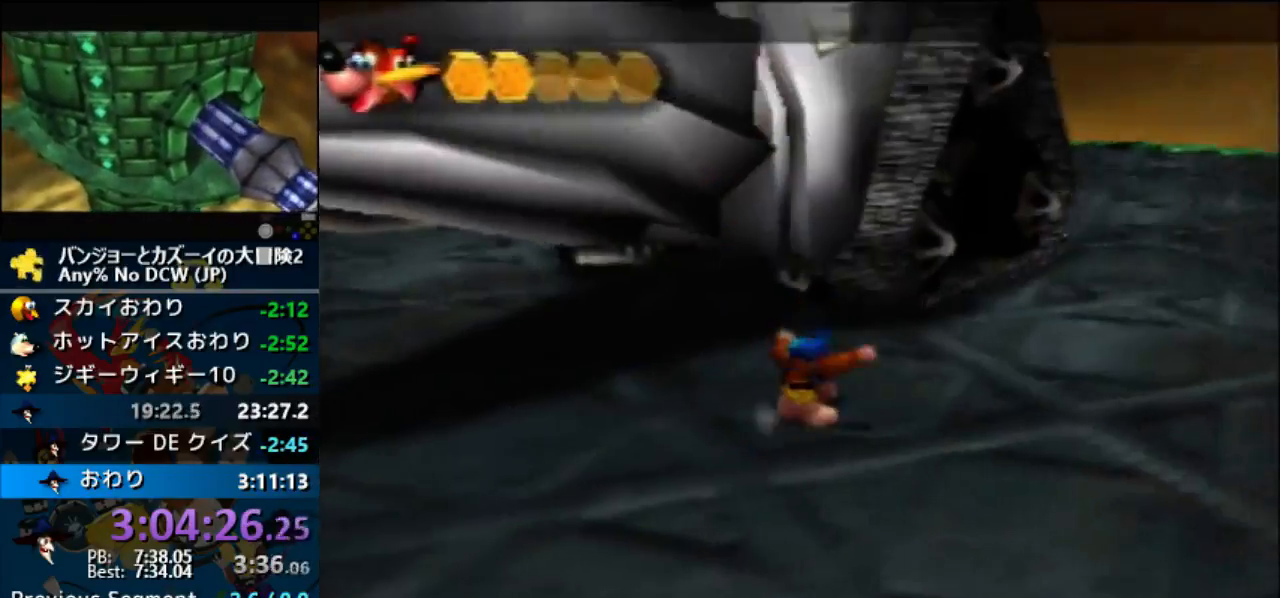
{"buttons": ["A"], "left_stick": "up-left"}
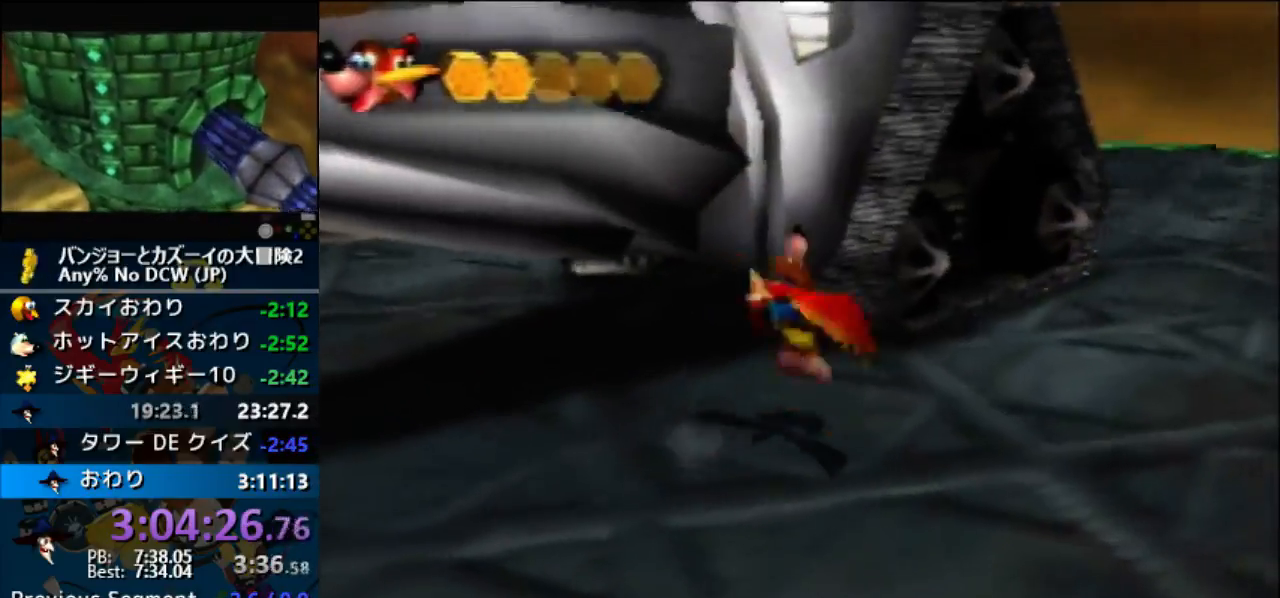
{"buttons": ["A"], "left_stick": "up-left", "button_events": [[233, "DPAD_DOWN", "down"], [333, "DPAD_DOWN", "up"]]}
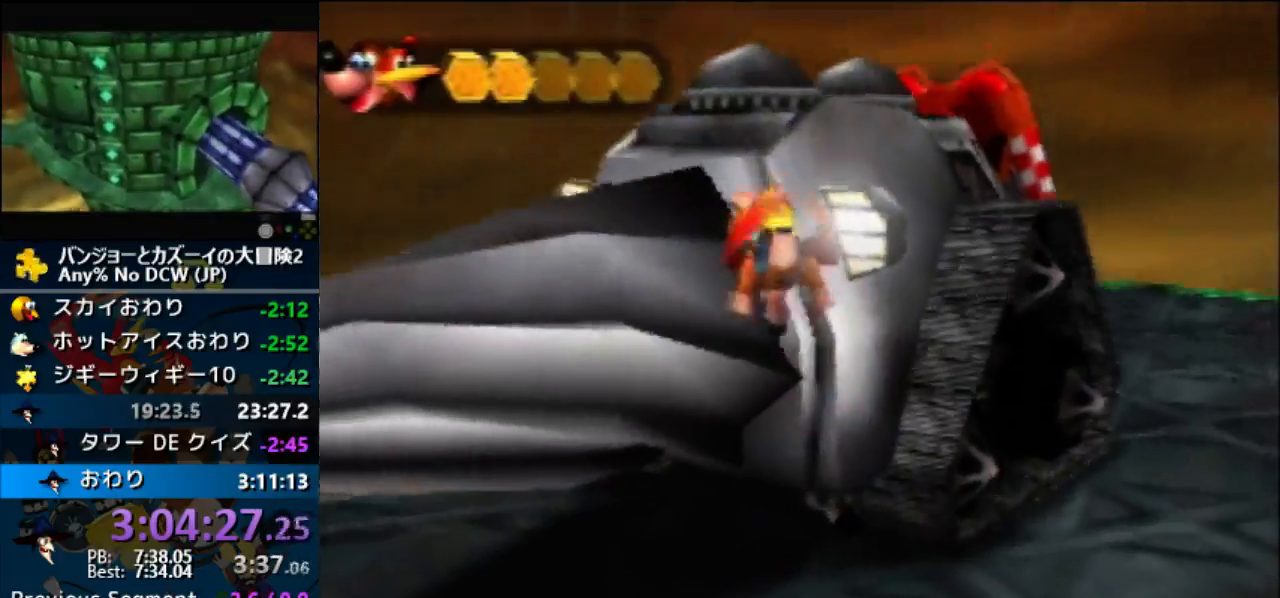
{"buttons": ["A", "R1"], "left_stick": "center"}
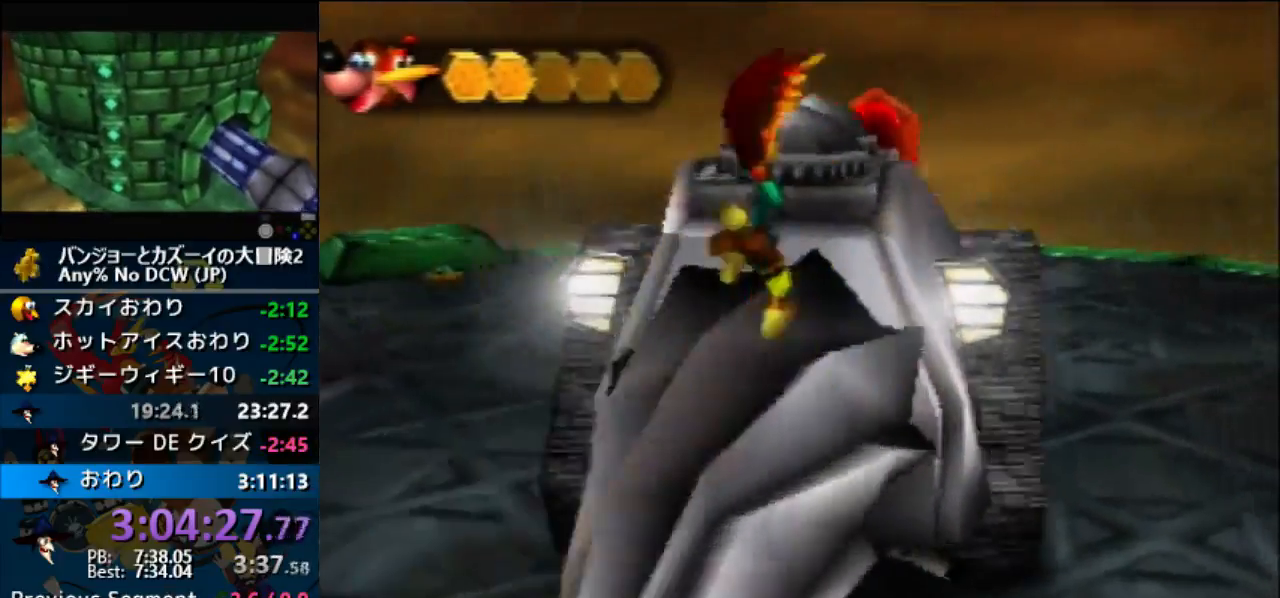
{"buttons": ["DPAD_RIGHT"], "left_stick": "center"}